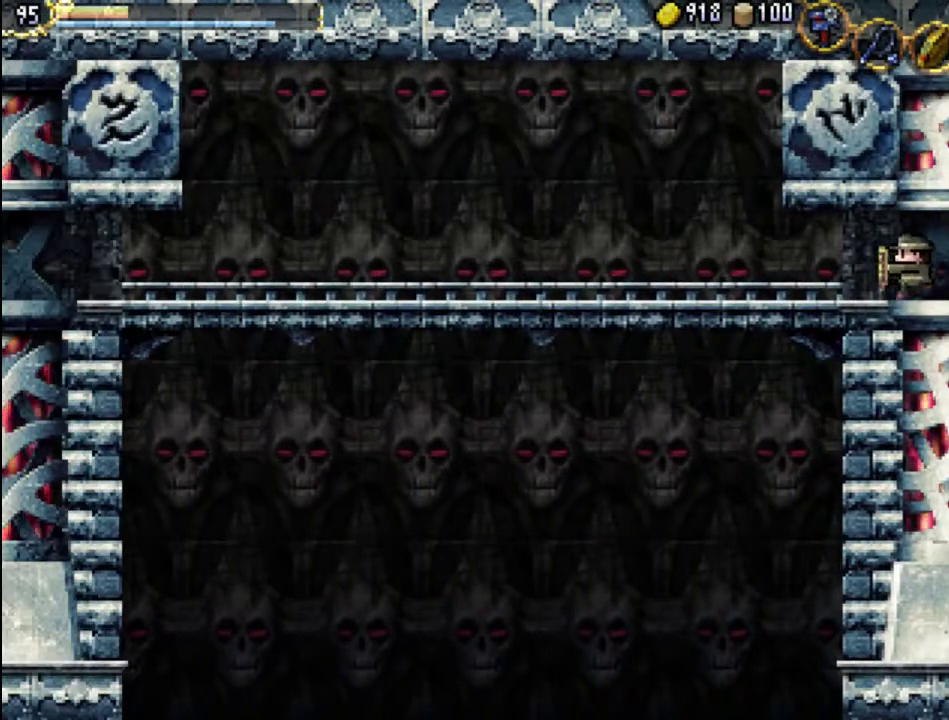
Gameplay with a controller (Xbox layout); each line is a JSON object with the inputs held at the frame after it. "events" lists button and stick changes between this image and that frame as [ms after this image, input, new state], when the widget could be followed in between. Not read: L3 R3 left_stick right_stick.
{"buttons": ["DPAD_LEFT"], "events": []}
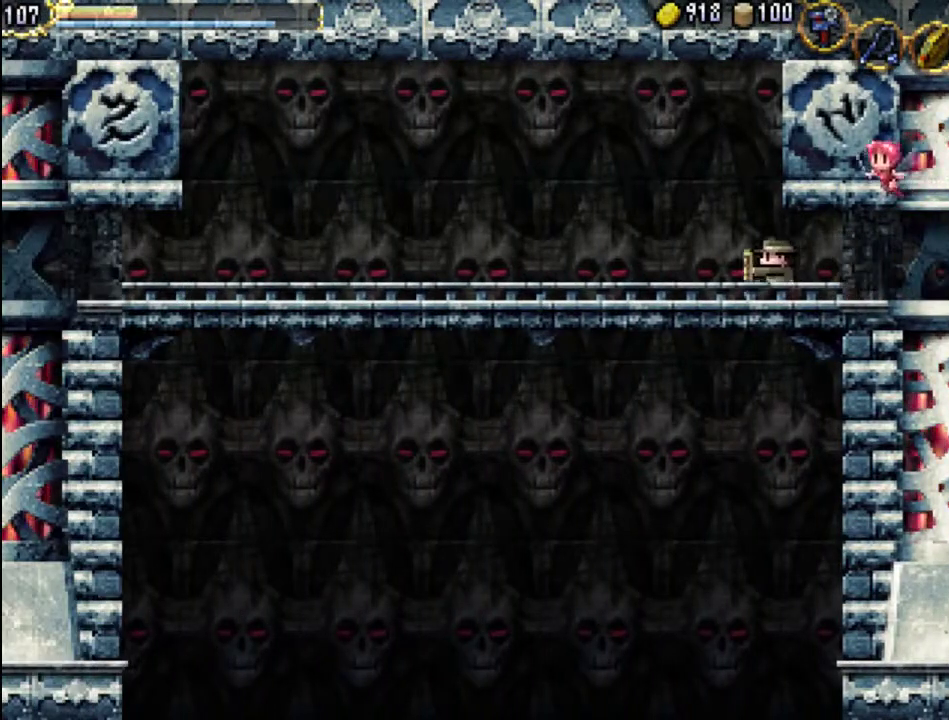
{"buttons": ["A", "DPAD_LEFT"], "events": [[333, "A", "down"]]}
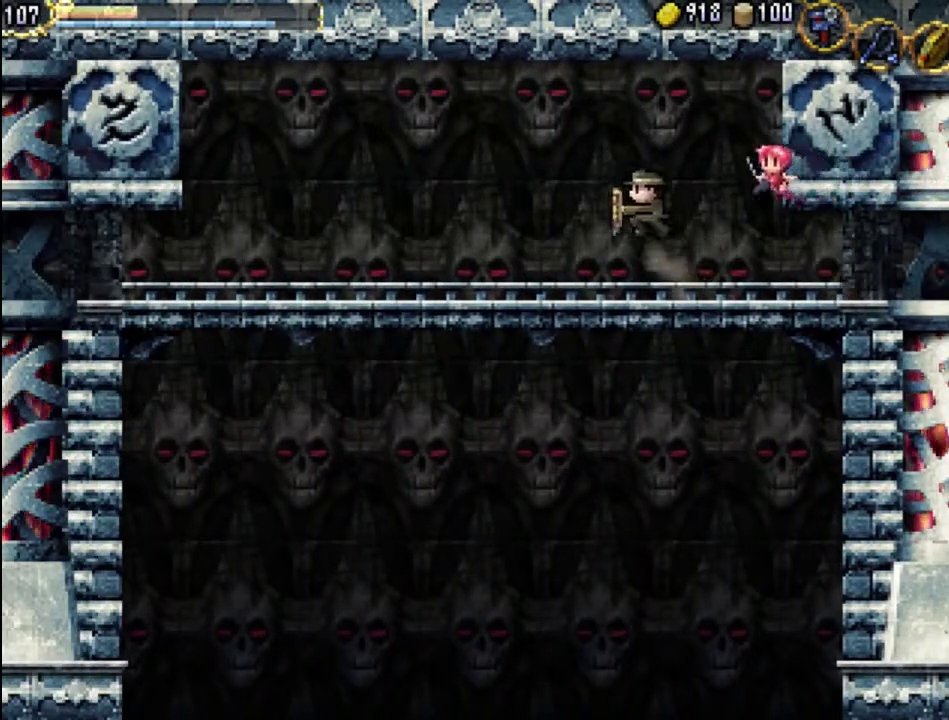
{"buttons": ["DPAD_LEFT"], "events": [[467, "A", "up"]]}
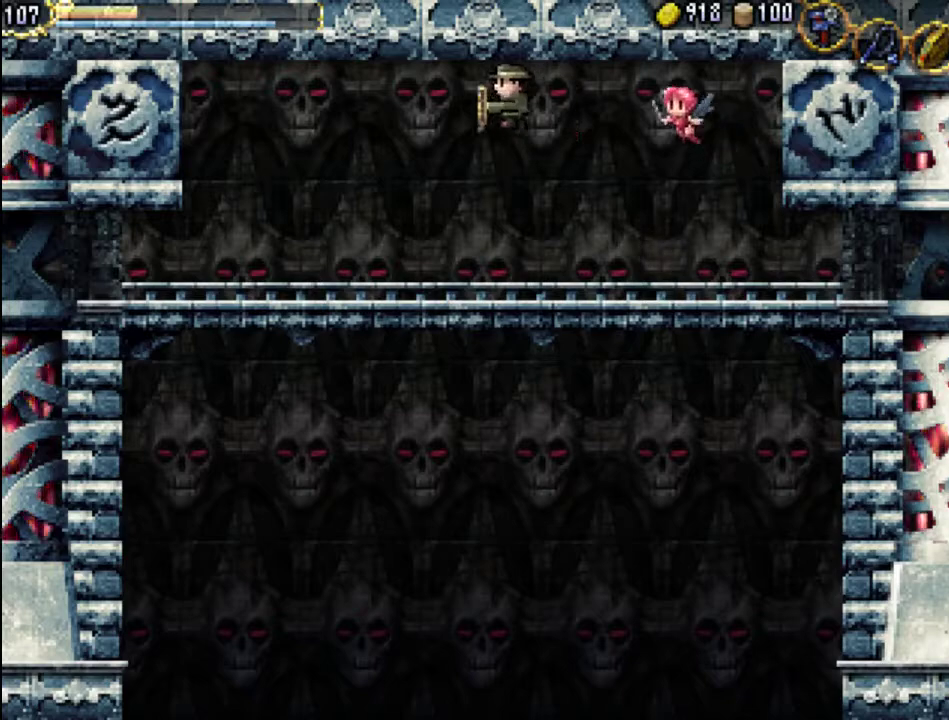
{"buttons": ["A", "DPAD_LEFT"], "events": [[333, "A", "down"]]}
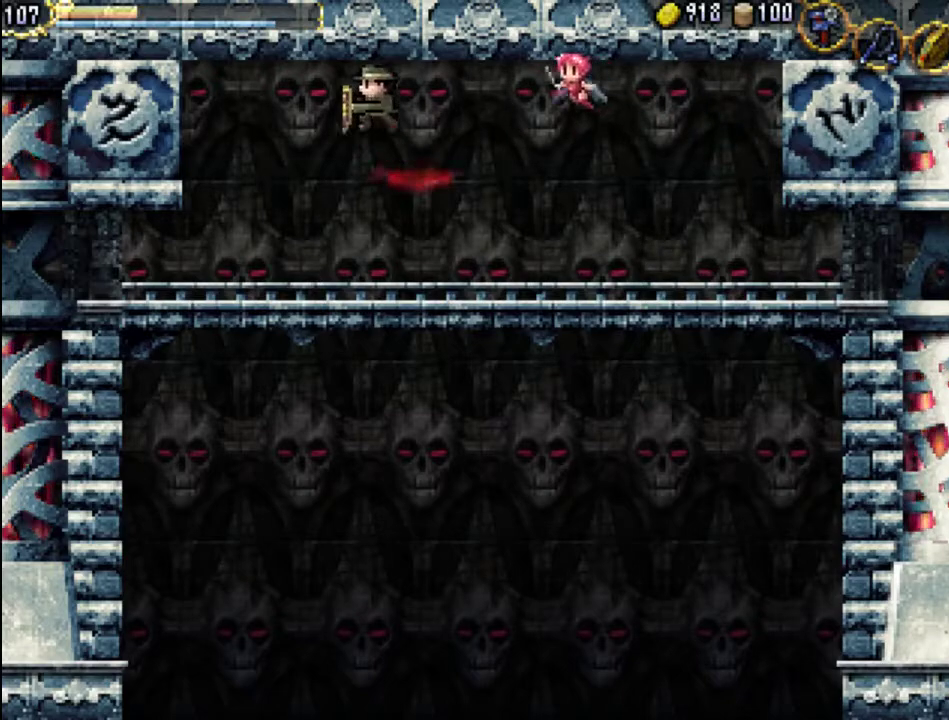
{"buttons": ["DPAD_LEFT"], "events": [[267, "A", "up"]]}
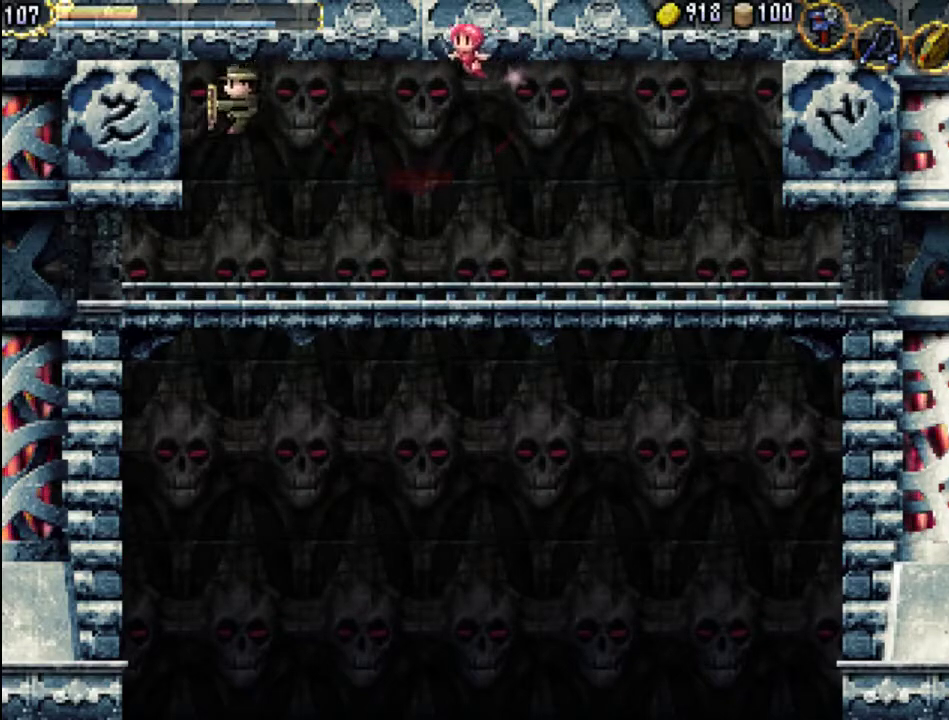
{"buttons": [], "events": [[100, "DPAD_LEFT", "up"]]}
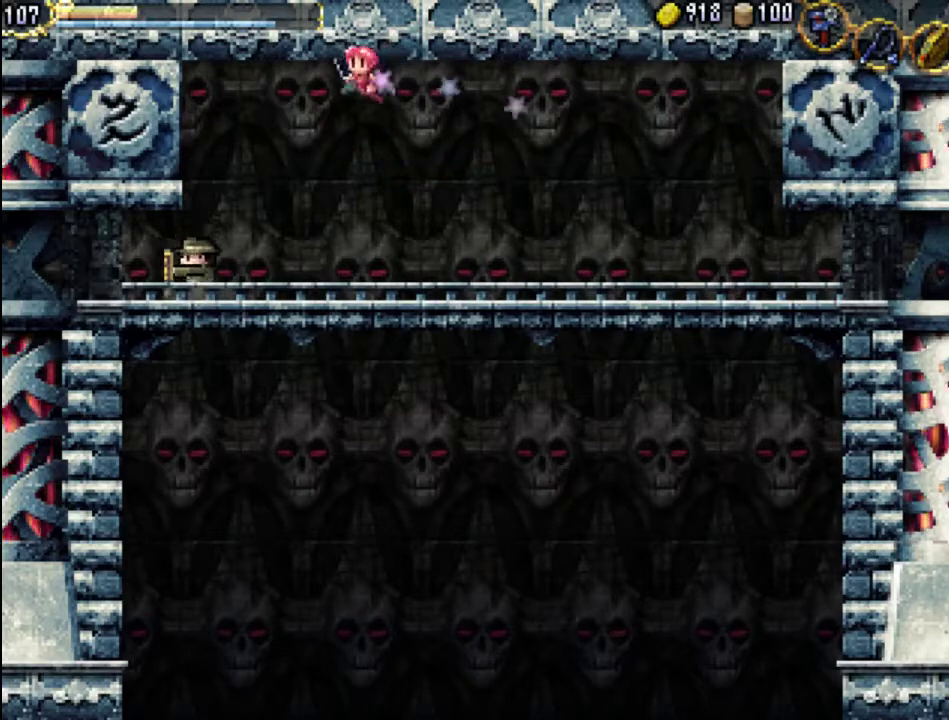
{"buttons": [], "events": [[167, "A", "down"], [500, "A", "up"]]}
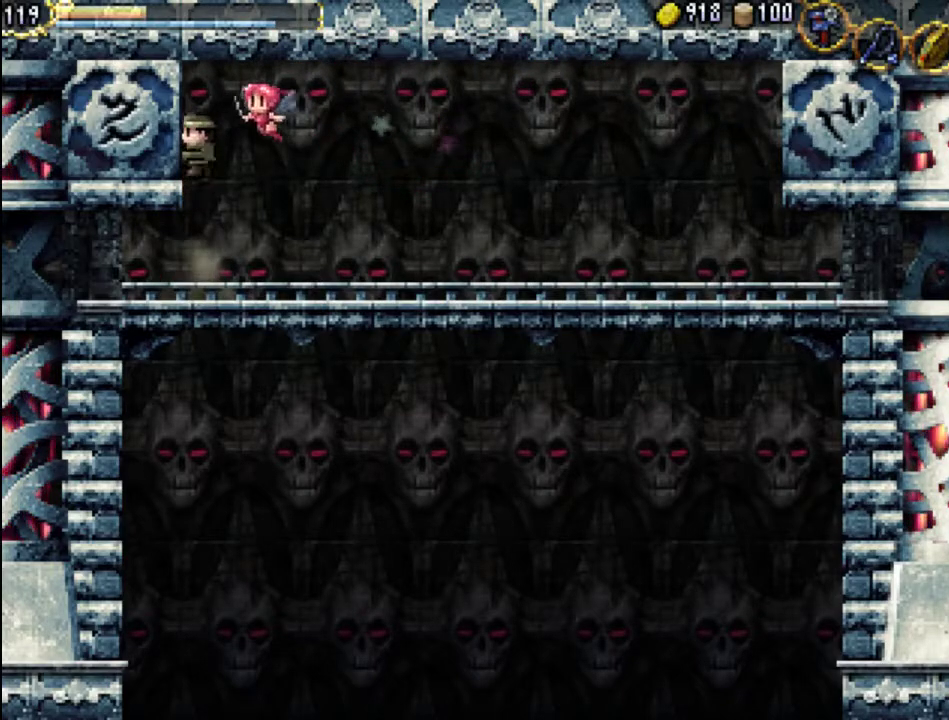
{"buttons": [], "events": []}
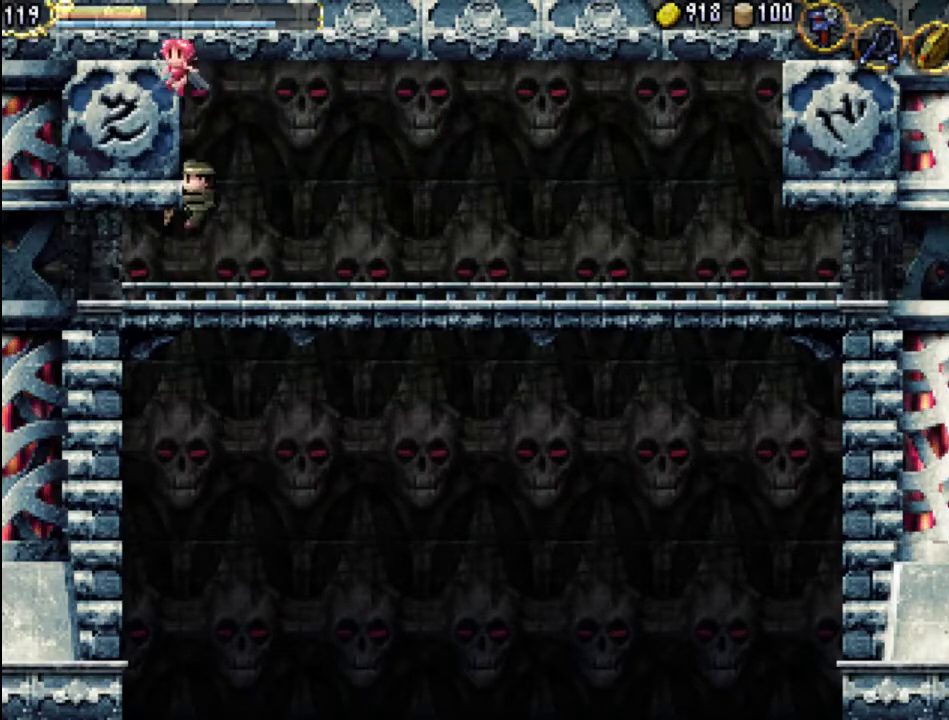
{"buttons": ["A", "DPAD_LEFT"], "events": [[300, "DPAD_LEFT", "down"], [333, "A", "down"]]}
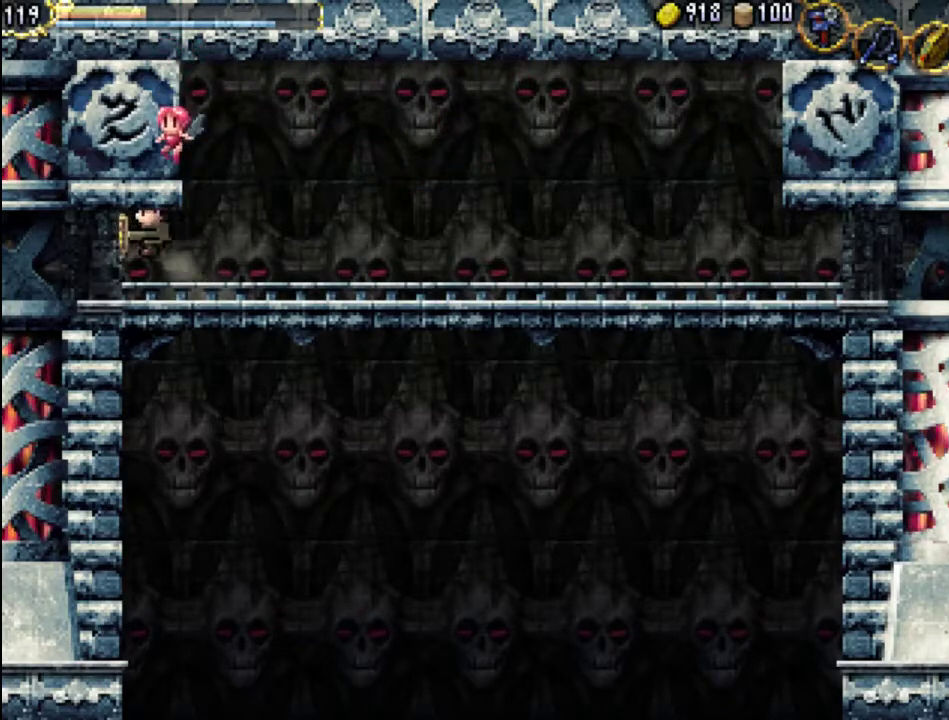
{"buttons": ["DPAD_LEFT"], "events": [[33, "A", "up"], [100, "A", "down"], [433, "A", "up"]]}
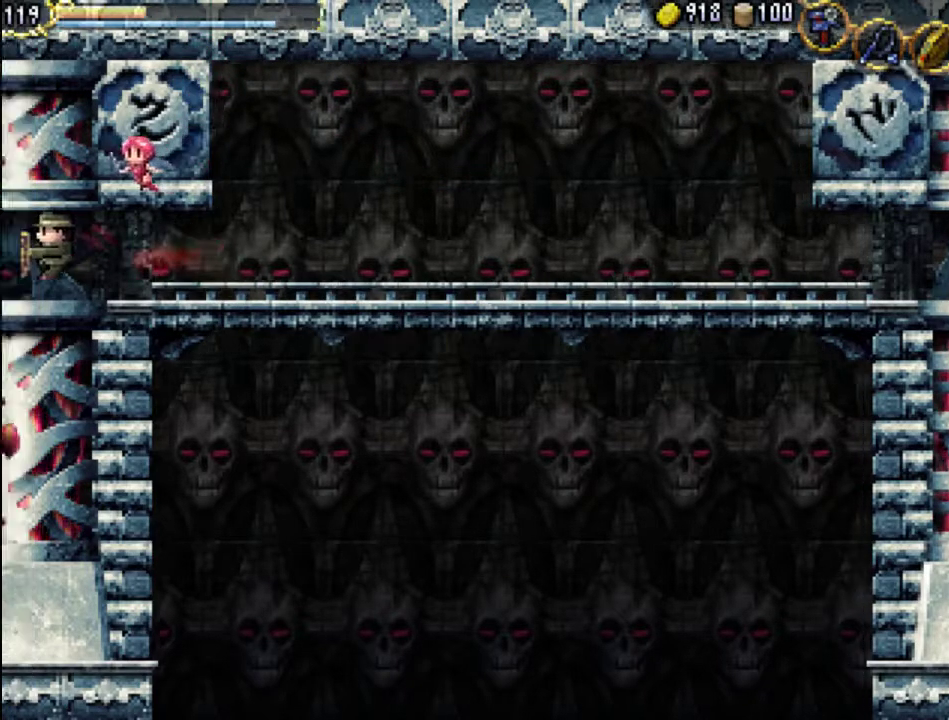
{"buttons": [], "events": [[233, "DPAD_LEFT", "up"]]}
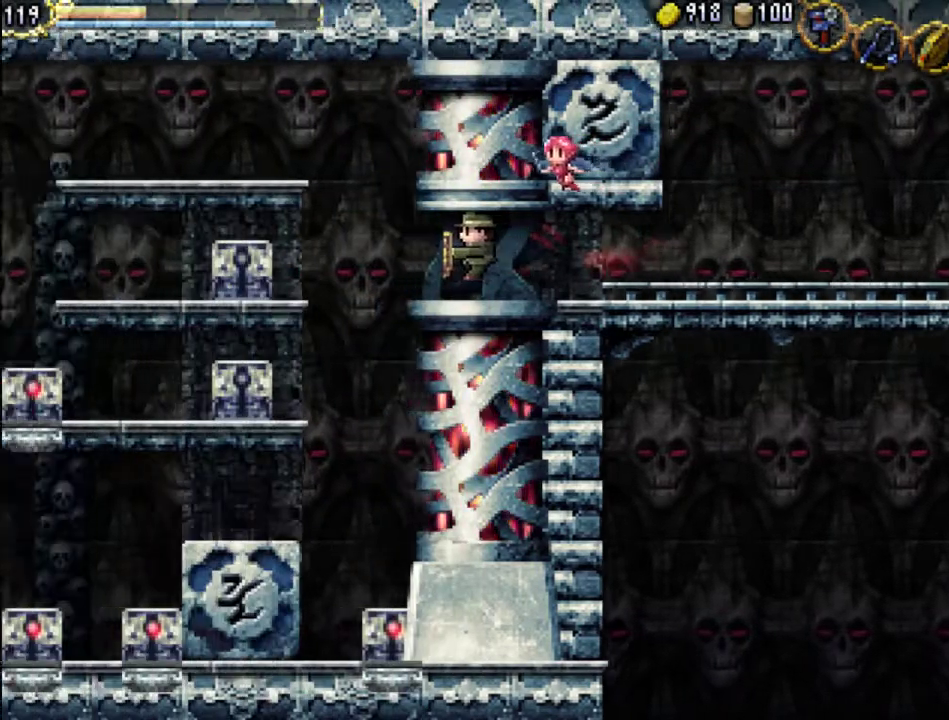
{"buttons": [], "events": []}
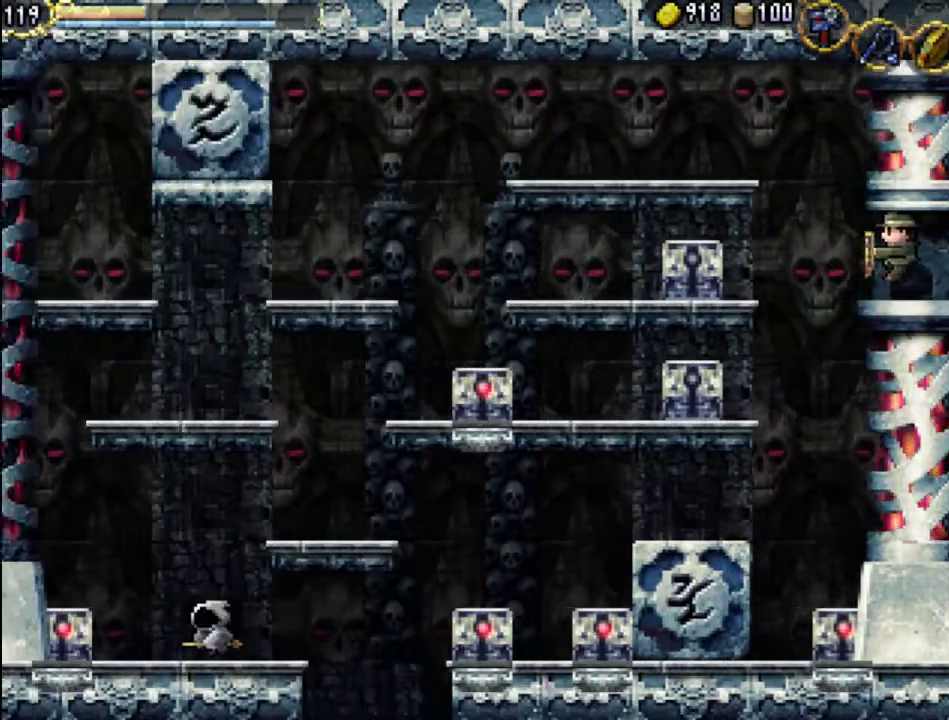
{"buttons": ["DPAD_LEFT"], "events": [[400, "A", "down"], [400, "DPAD_LEFT", "down"], [500, "A", "up"]]}
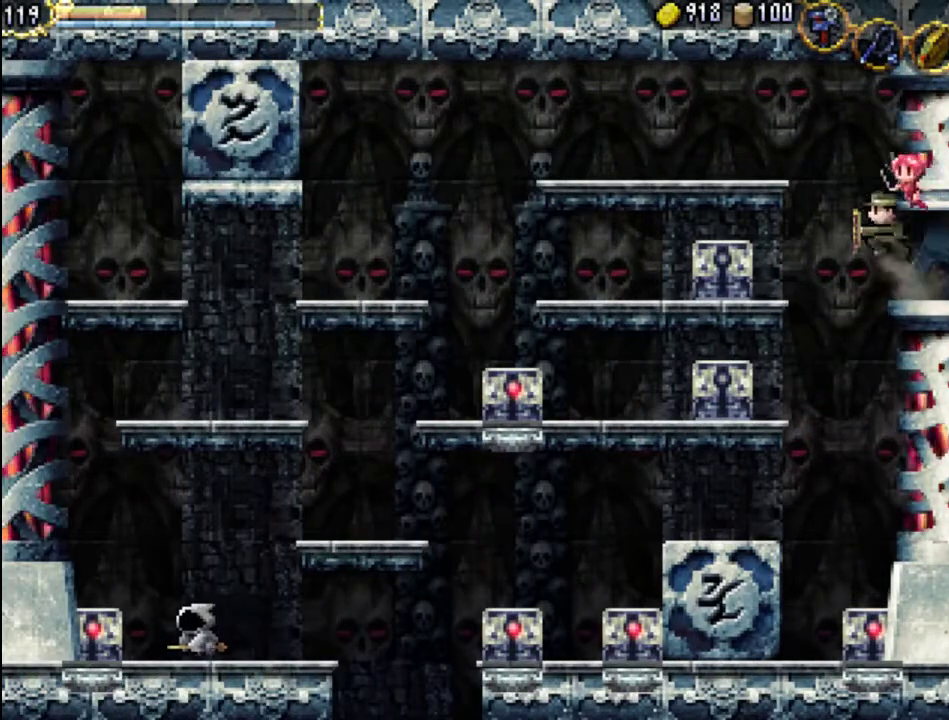
{"buttons": ["DPAD_RIGHT"], "events": [[233, "DPAD_LEFT", "up"], [367, "DPAD_RIGHT", "down"]]}
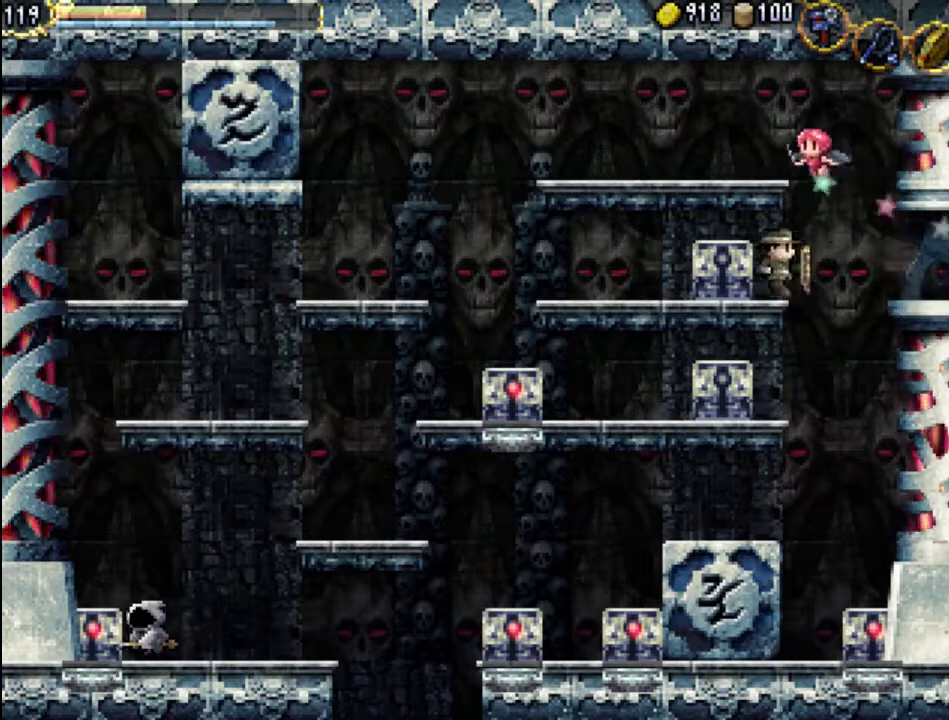
{"buttons": [], "events": [[100, "DPAD_RIGHT", "up"]]}
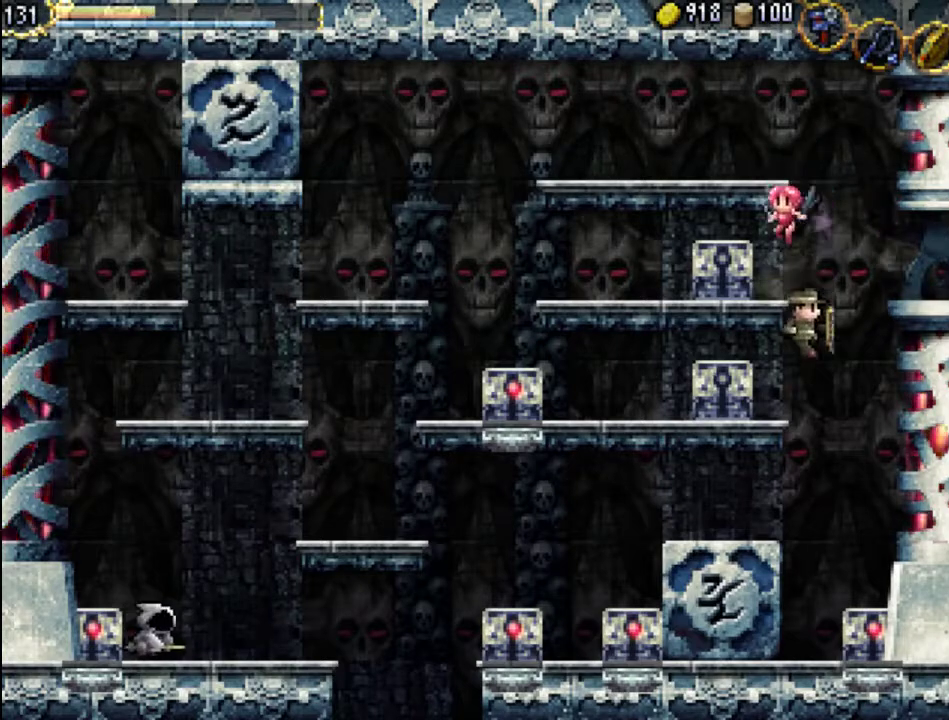
{"buttons": [], "events": []}
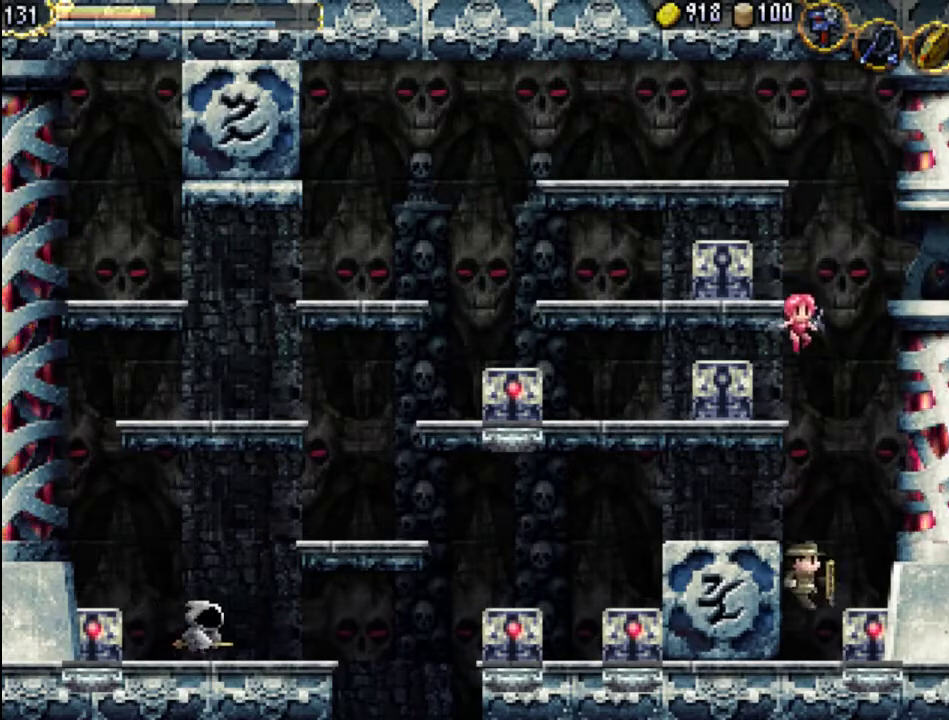
{"buttons": ["DPAD_LEFT"], "events": [[167, "A", "down"], [433, "DPAD_LEFT", "down"], [500, "A", "up"]]}
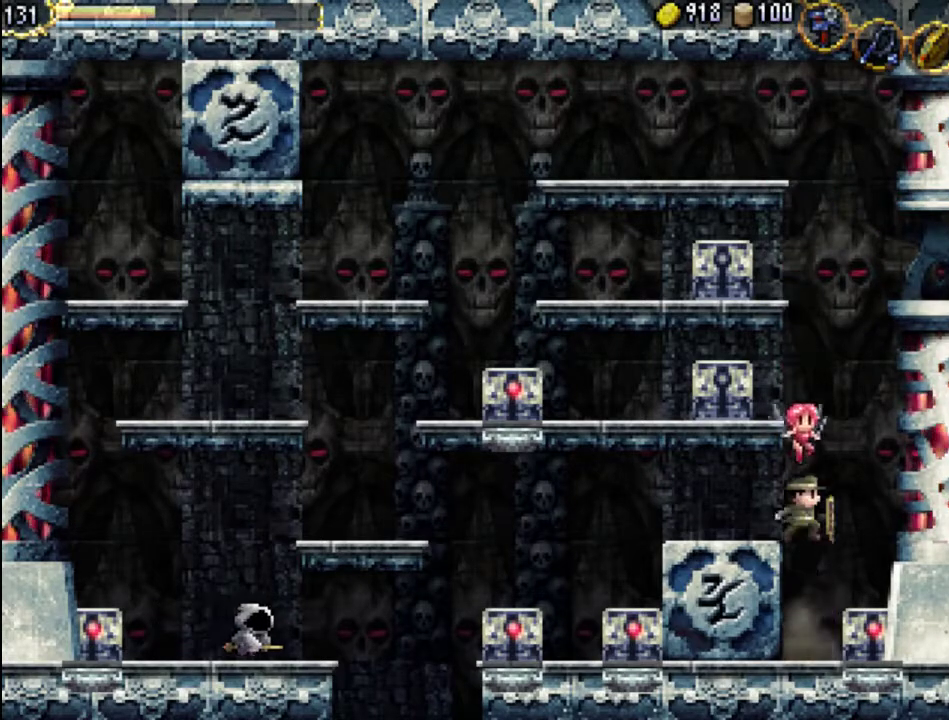
{"buttons": ["A", "DPAD_LEFT"], "events": [[433, "A", "down"]]}
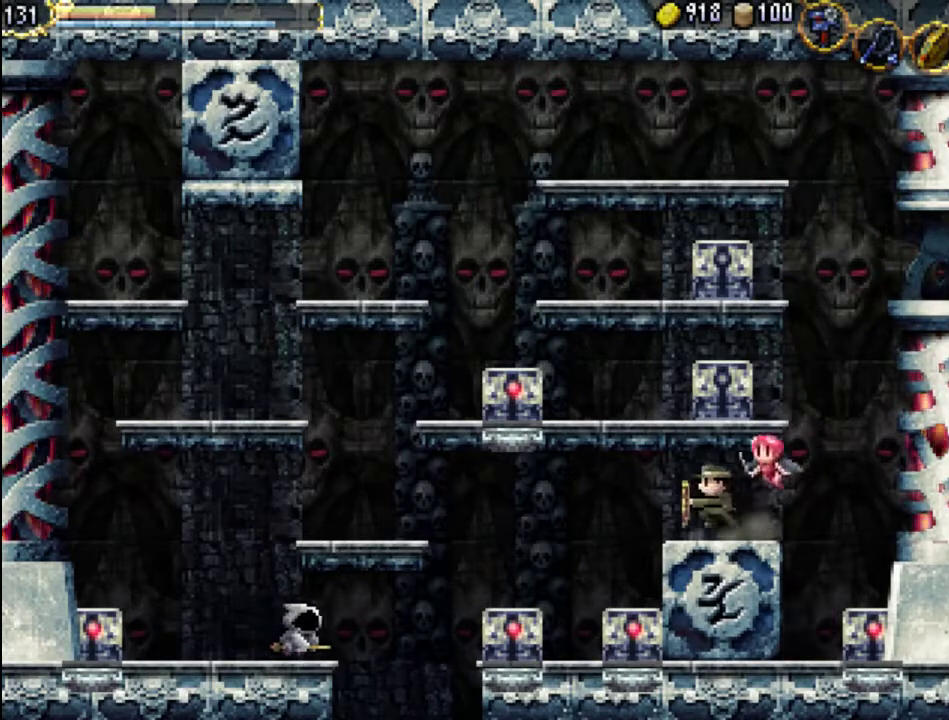
{"buttons": ["DPAD_LEFT"], "events": [[67, "A", "up"]]}
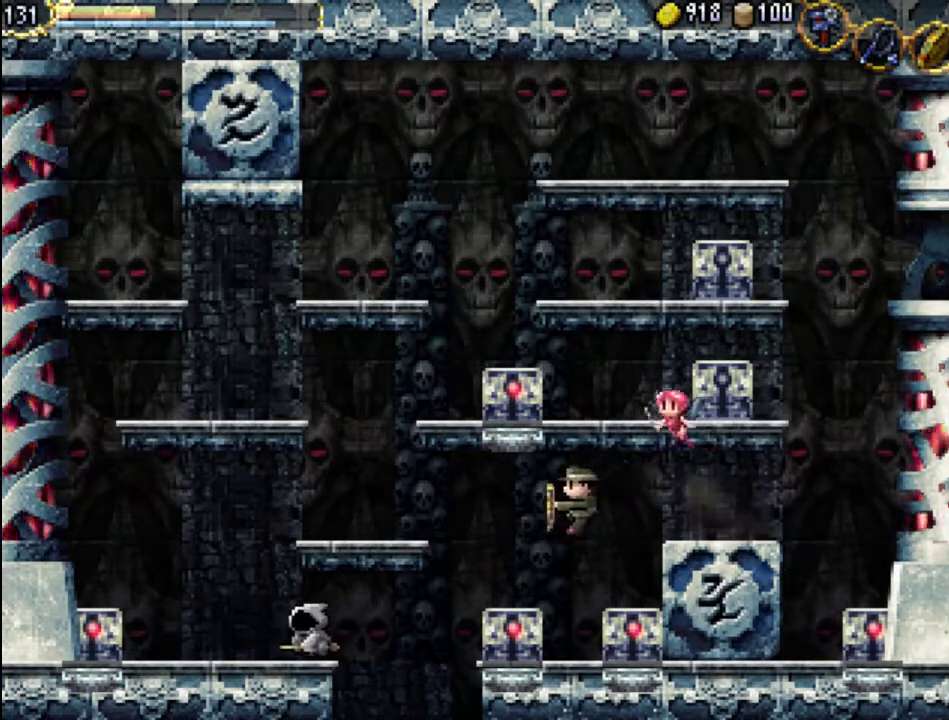
{"buttons": [], "events": [[267, "DPAD_LEFT", "up"], [333, "A", "down"], [467, "A", "up"]]}
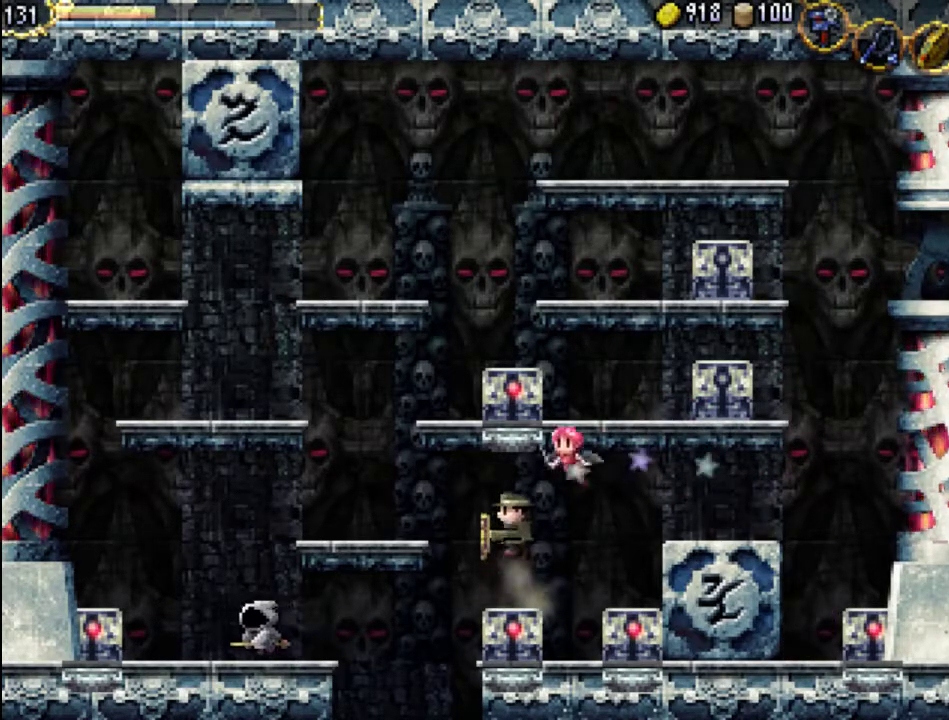
{"buttons": [], "events": [[67, "DPAD_LEFT", "down"], [367, "DPAD_LEFT", "up"]]}